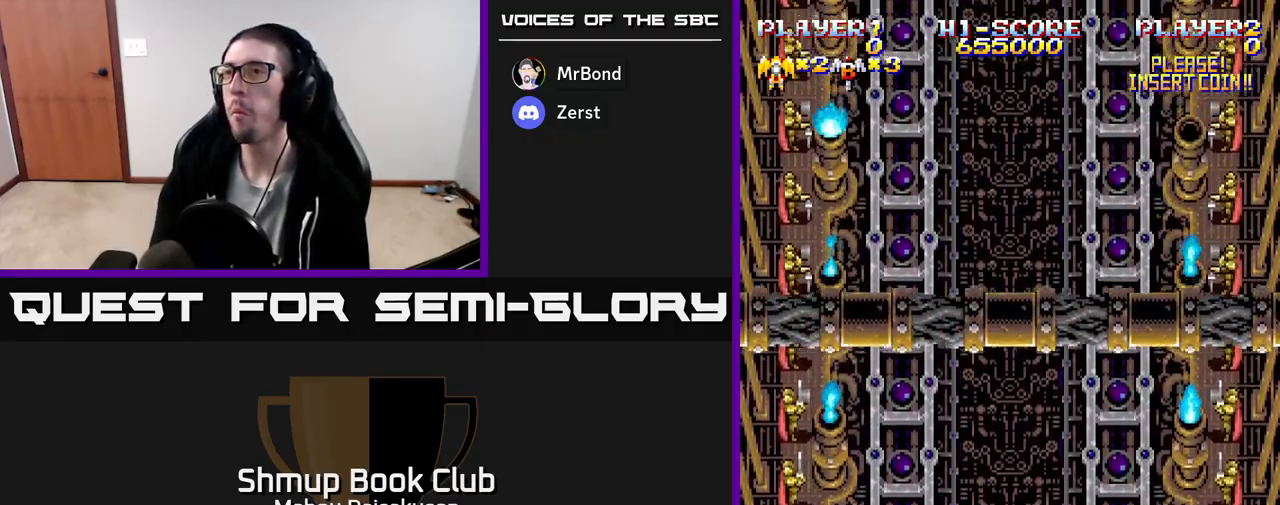
Gameplay with a controller (Xbox layout); each line is a JSON object with the inputs held at the frame after it. "events" lists button and stick changes between this image and that frame as [ms after this image, input, new state], when the widget could be followed in between. Not read: left_stick right_stick.
{"buttons": [], "events": [[450, "A", "up"]]}
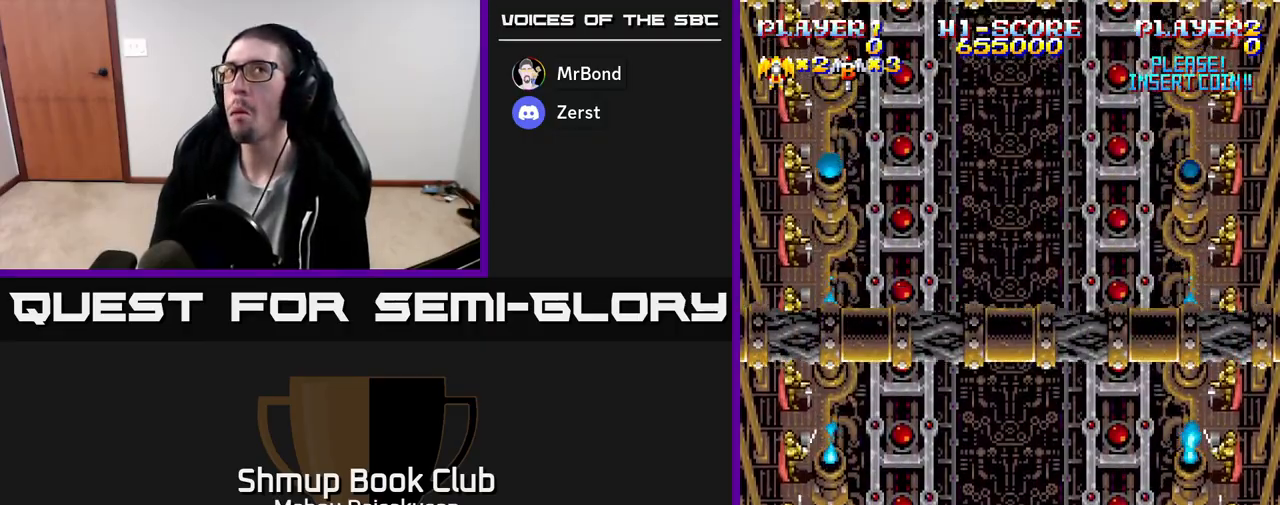
{"buttons": ["A"], "events": [[417, "A", "down"]]}
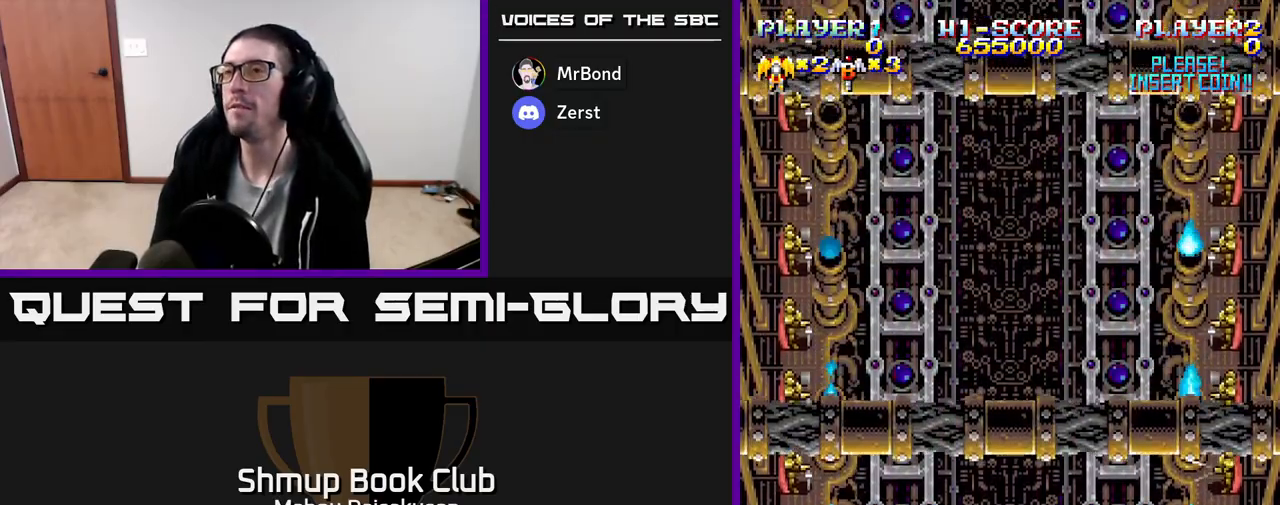
{"buttons": ["A"], "events": [[200, "DPAD_UP", "down"], [367, "DPAD_UP", "up"]]}
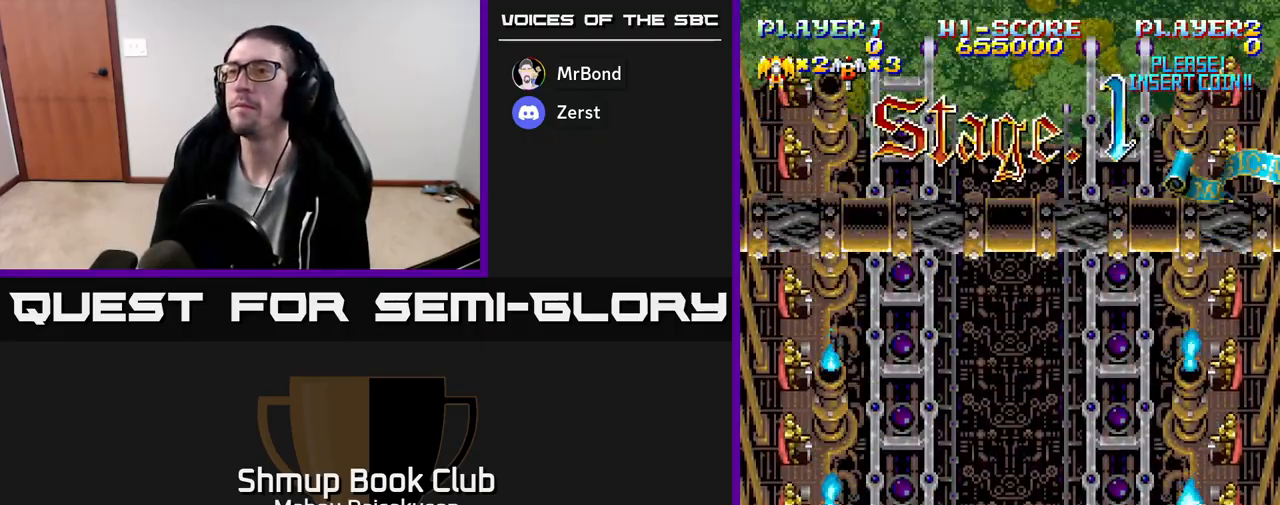
{"buttons": ["DPAD_UP"], "events": [[417, "DPAD_UP", "down"], [500, "A", "up"]]}
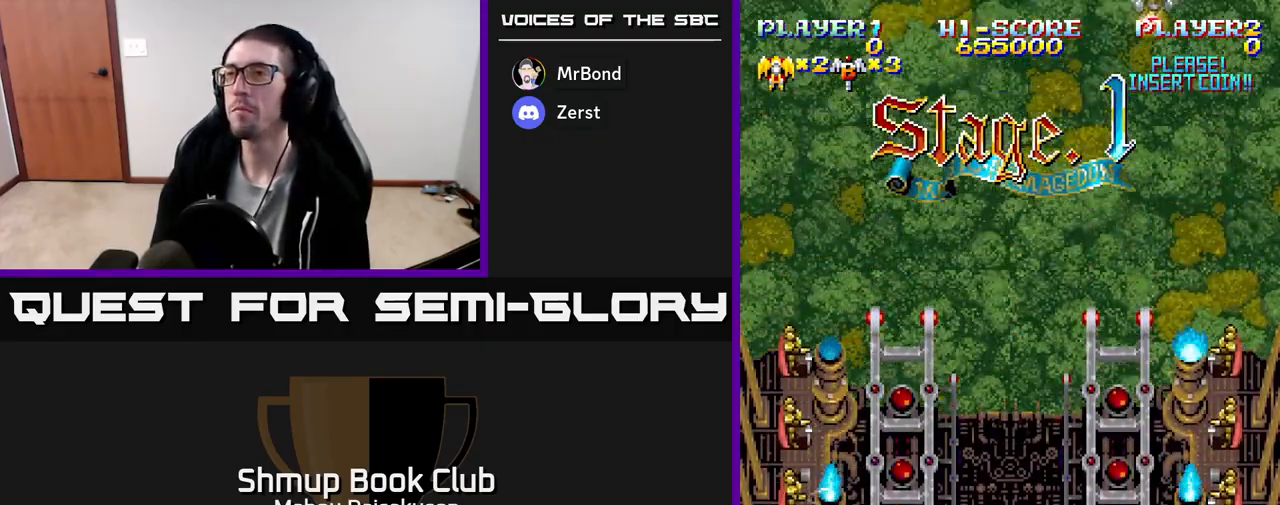
{"buttons": [], "events": [[117, "DPAD_UP", "up"]]}
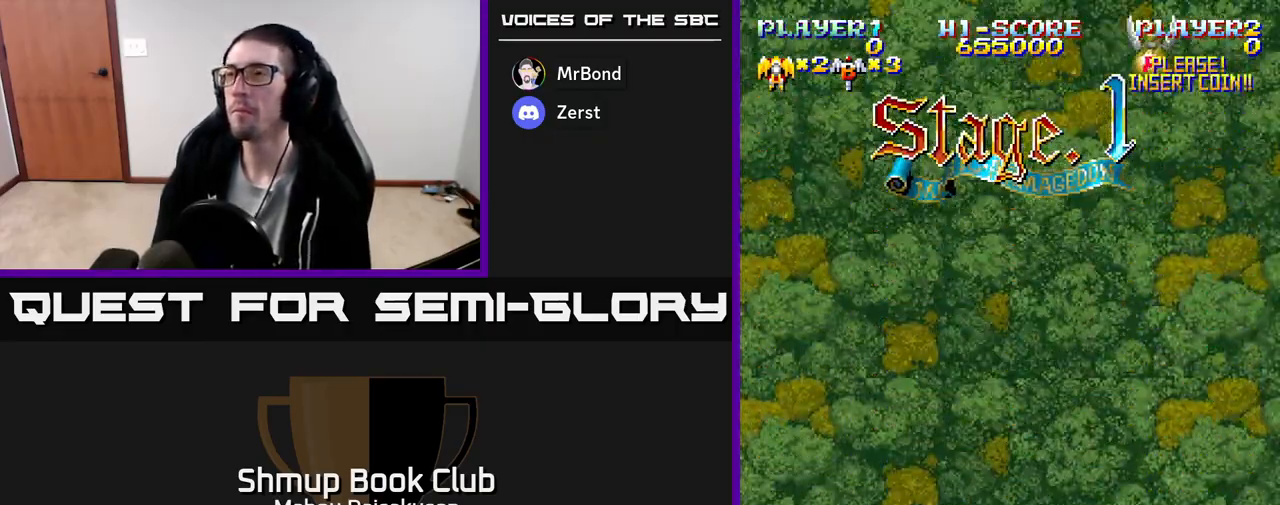
{"buttons": [], "events": [[233, "DPAD_UP", "down"], [367, "DPAD_RIGHT", "down"], [450, "DPAD_RIGHT", "up"], [467, "DPAD_UP", "up"]]}
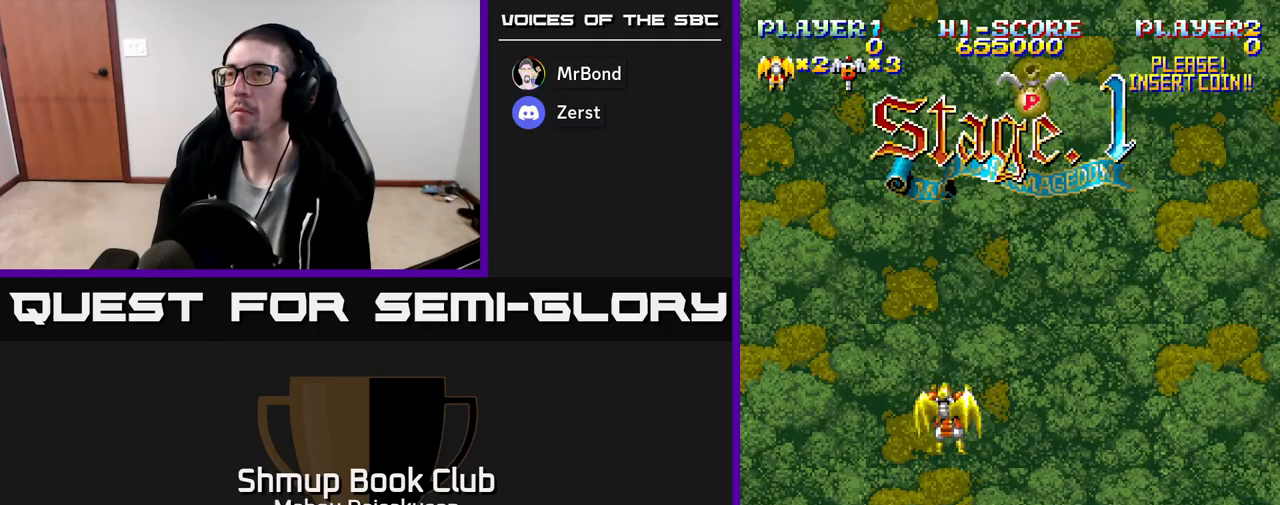
{"buttons": ["DPAD_DOWN"], "events": [[183, "DPAD_RIGHT", "down"], [300, "DPAD_DOWN", "down"], [317, "DPAD_RIGHT", "up"], [433, "DPAD_LEFT", "down"], [500, "DPAD_LEFT", "up"]]}
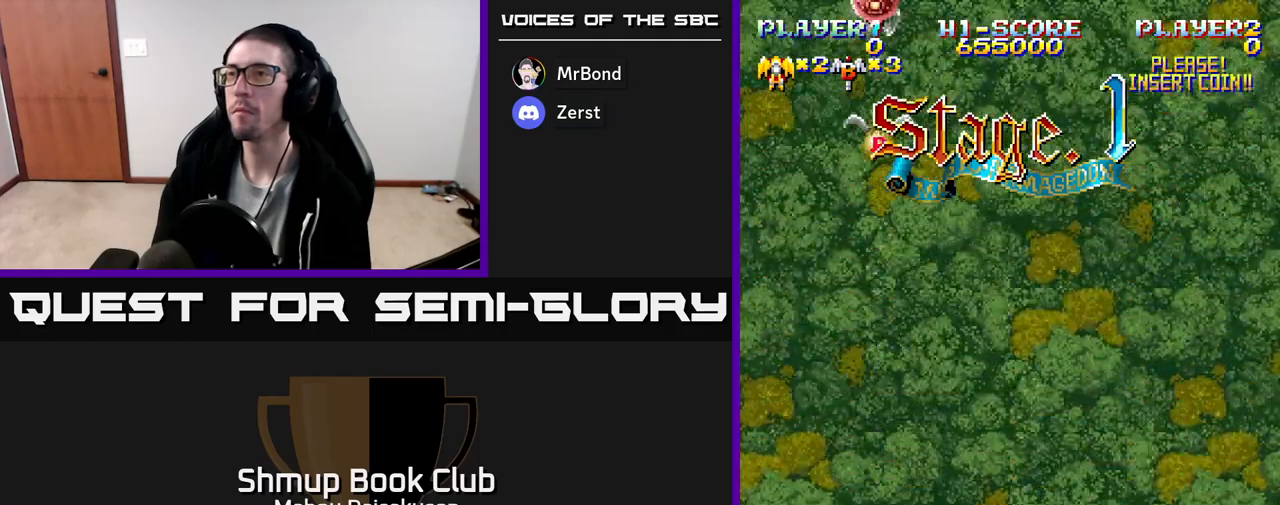
{"buttons": ["DPAD_RIGHT"], "events": [[150, "DPAD_DOWN", "up"], [150, "DPAD_LEFT", "down"], [283, "DPAD_LEFT", "up"], [317, "DPAD_RIGHT", "down"]]}
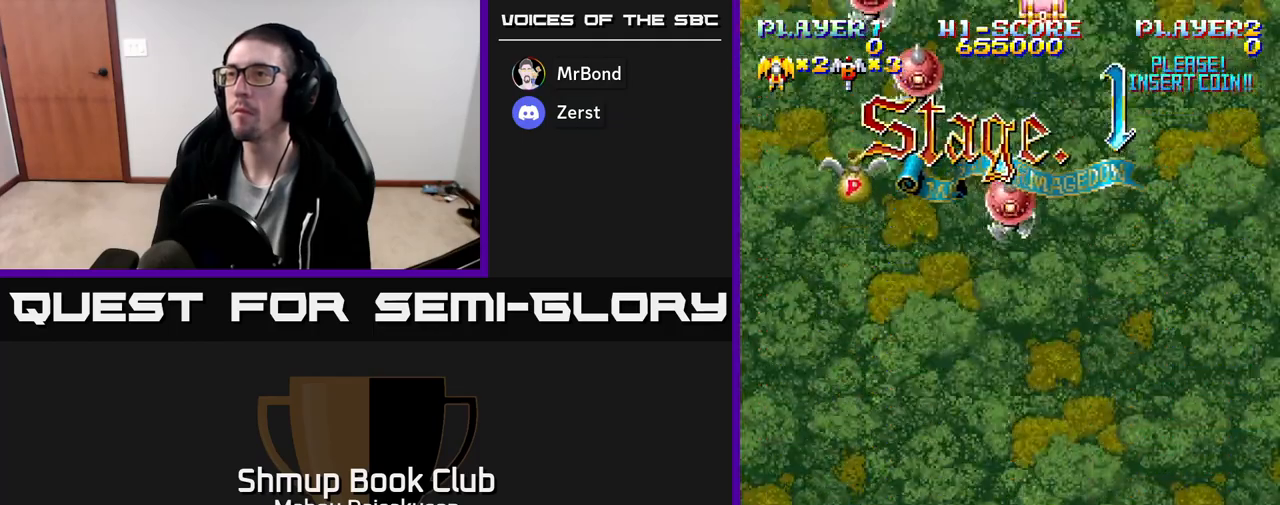
{"buttons": ["A"], "events": [[150, "A", "down"], [233, "DPAD_RIGHT", "up"]]}
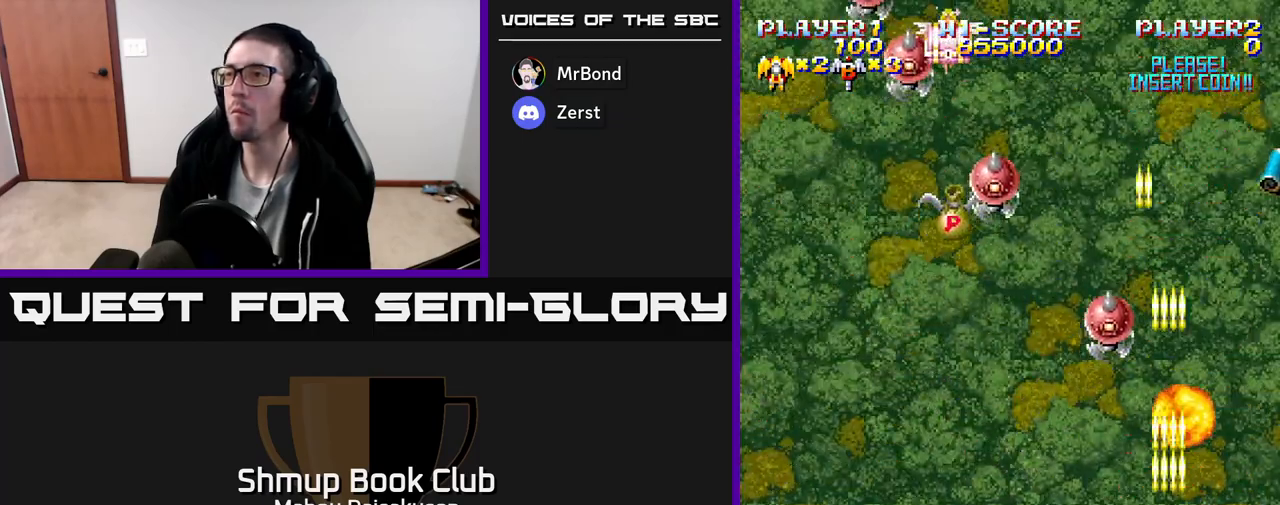
{"buttons": ["A"], "events": []}
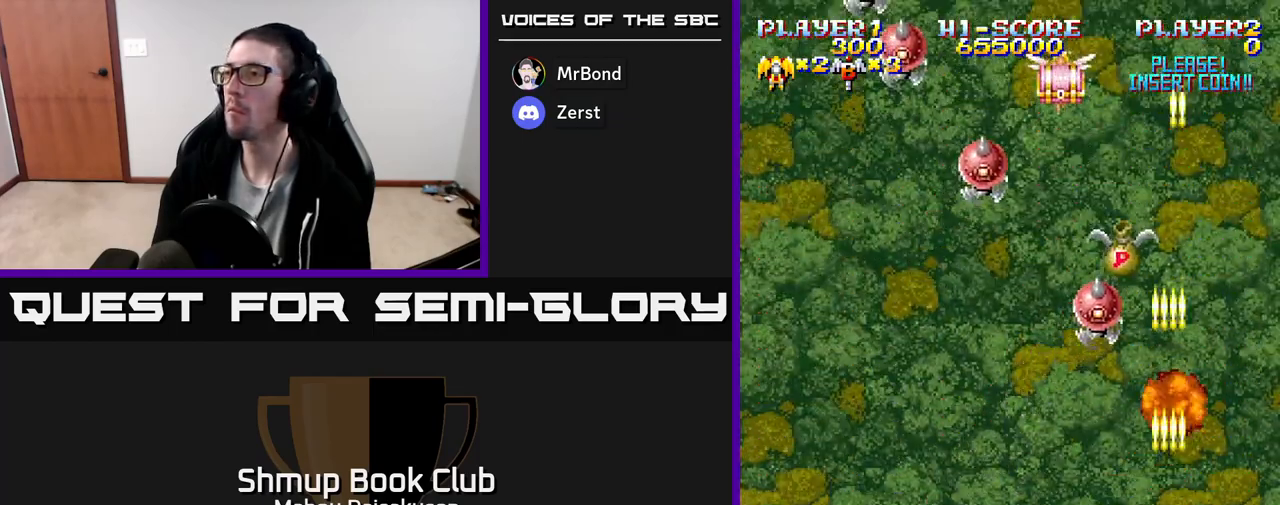
{"buttons": ["A"], "events": []}
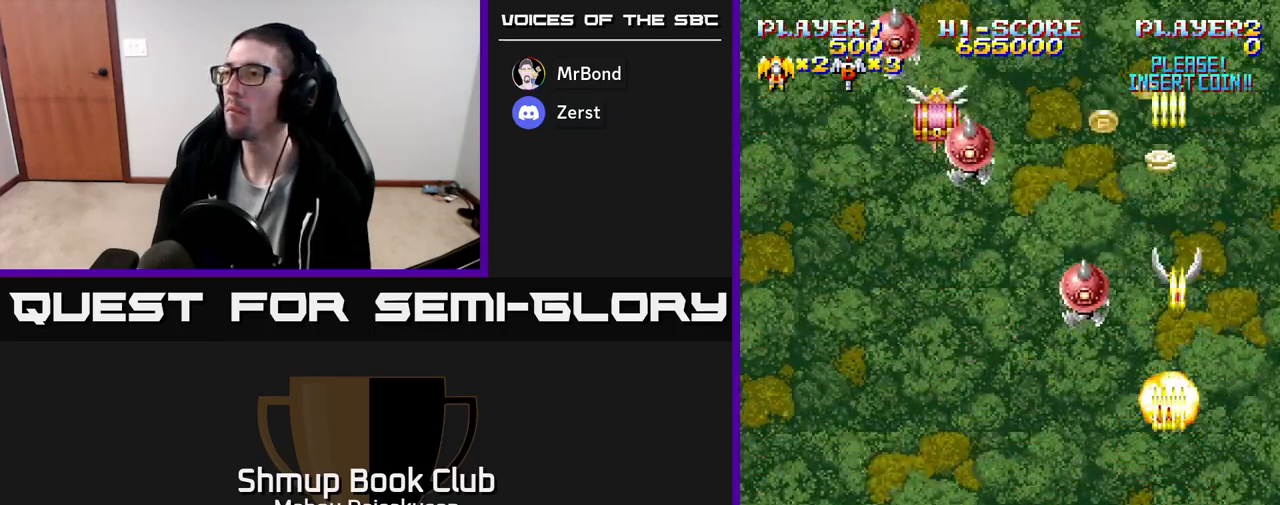
{"buttons": ["A"], "events": [[233, "DPAD_LEFT", "down"], [367, "DPAD_LEFT", "up"]]}
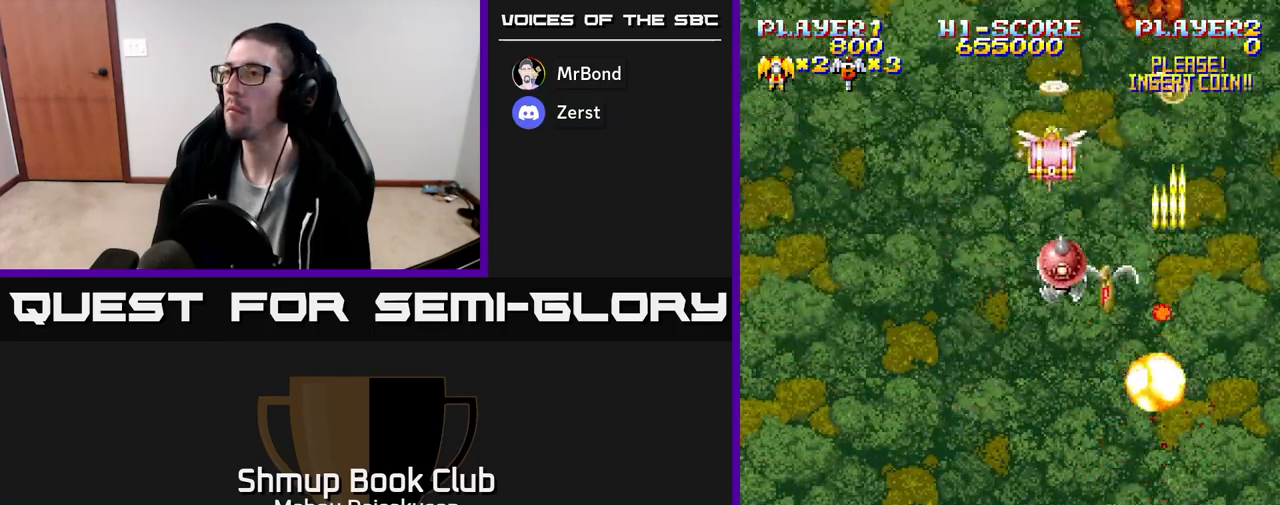
{"buttons": ["A", "DPAD_UP"], "events": [[217, "DPAD_RIGHT", "down"], [450, "DPAD_RIGHT", "up"], [450, "DPAD_UP", "down"]]}
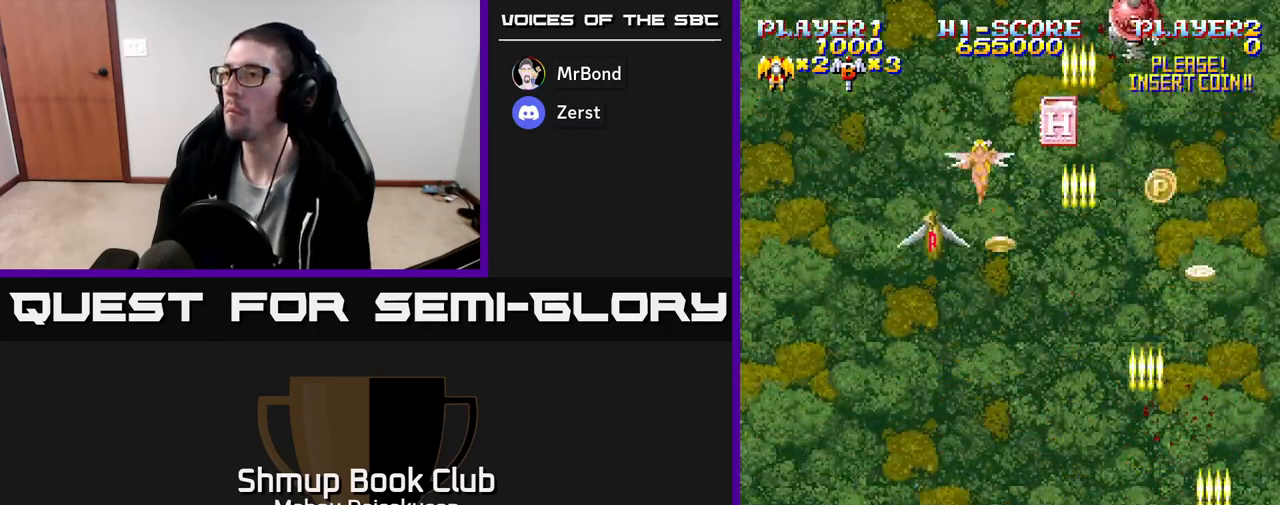
{"buttons": ["A", "DPAD_DOWN", "DPAD_LEFT"], "events": [[267, "DPAD_LEFT", "down"], [300, "DPAD_UP", "up"], [383, "DPAD_DOWN", "down"]]}
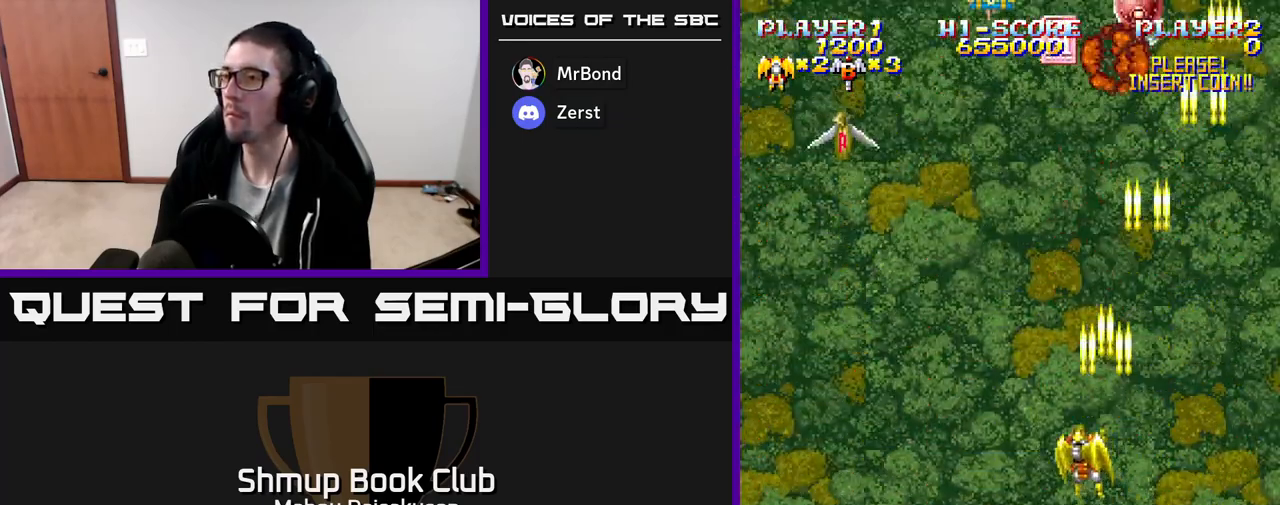
{"buttons": ["A", "DPAD_RIGHT"], "events": [[200, "DPAD_LEFT", "up"], [283, "DPAD_RIGHT", "down"], [367, "DPAD_DOWN", "up"]]}
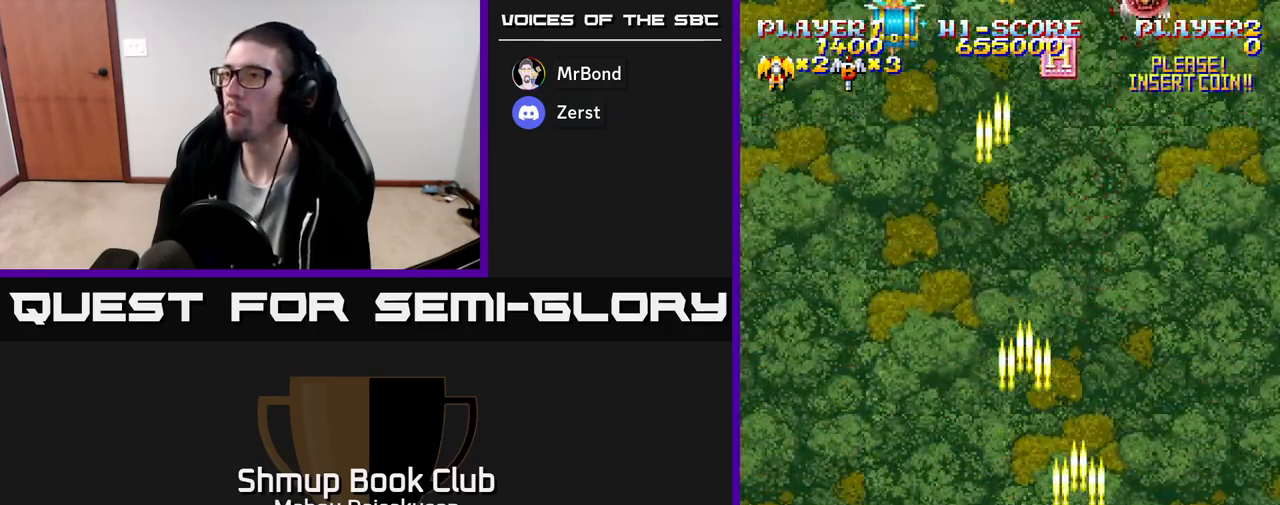
{"buttons": ["A", "DPAD_LEFT"], "events": [[83, "DPAD_RIGHT", "up"], [100, "DPAD_UP", "down"], [283, "DPAD_LEFT", "down"], [467, "DPAD_UP", "up"]]}
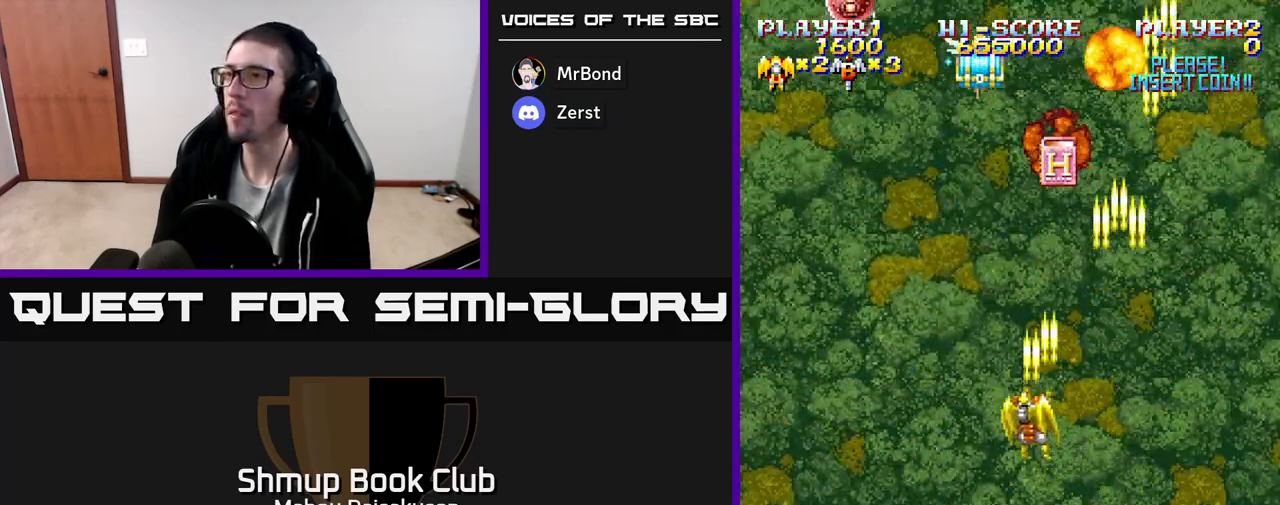
{"buttons": ["A", "DPAD_DOWN"], "events": [[17, "DPAD_LEFT", "up"], [100, "DPAD_RIGHT", "down"], [217, "DPAD_RIGHT", "up"], [250, "DPAD_DOWN", "down"]]}
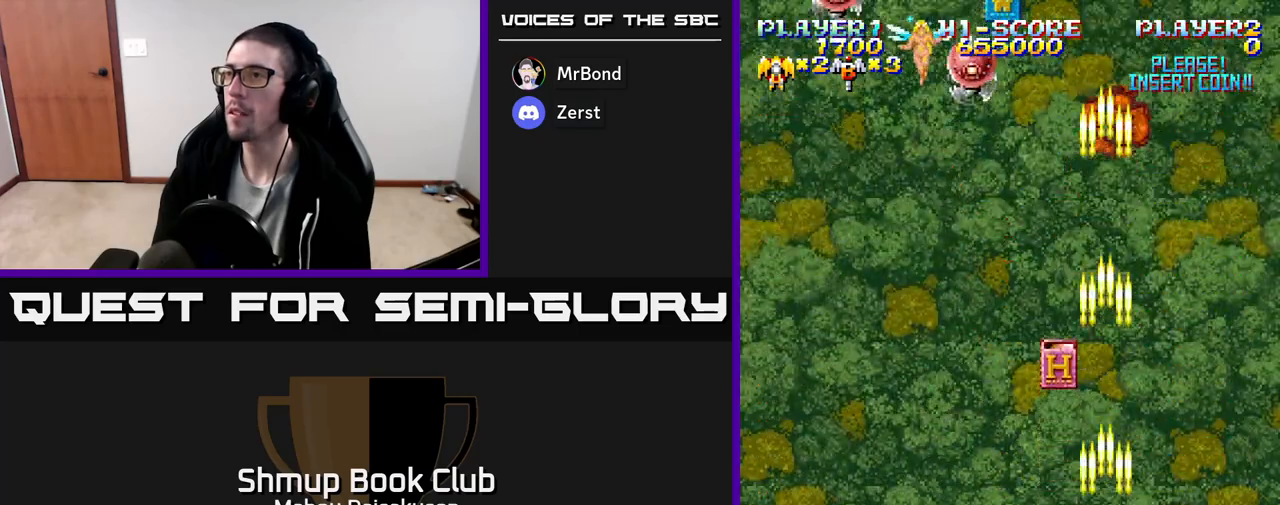
{"buttons": ["A", "DPAD_RIGHT"], "events": [[67, "DPAD_LEFT", "down"], [83, "DPAD_DOWN", "up"], [150, "DPAD_LEFT", "up"], [150, "DPAD_UP", "down"], [467, "DPAD_UP", "up"], [500, "DPAD_RIGHT", "down"]]}
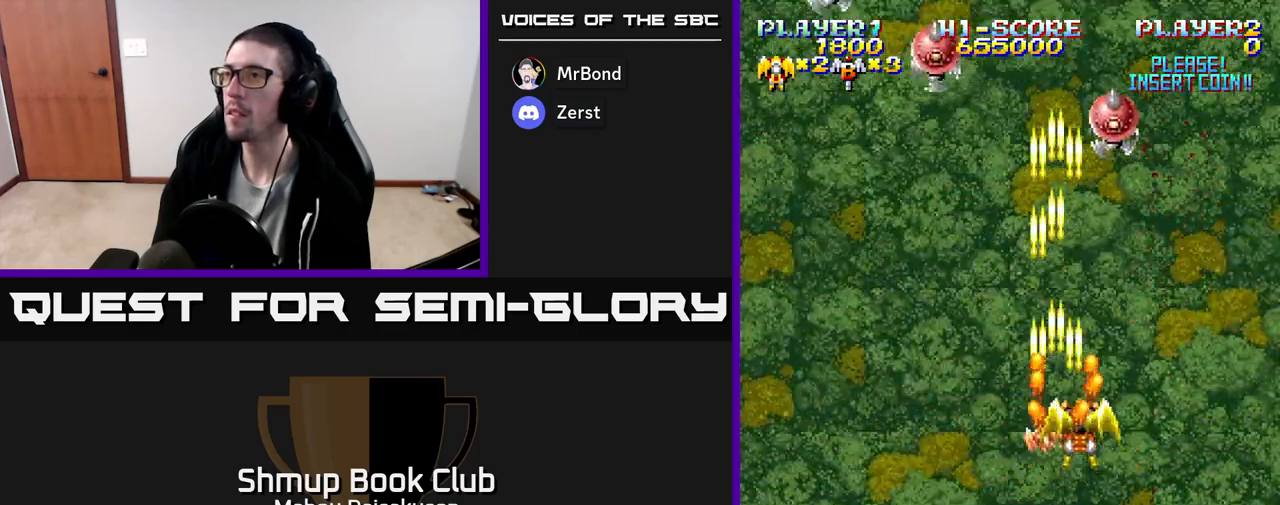
{"buttons": ["A", "DPAD_RIGHT"], "events": [[17, "DPAD_RIGHT", "up"], [83, "DPAD_LEFT", "down"], [317, "DPAD_LEFT", "up"], [383, "DPAD_RIGHT", "down"]]}
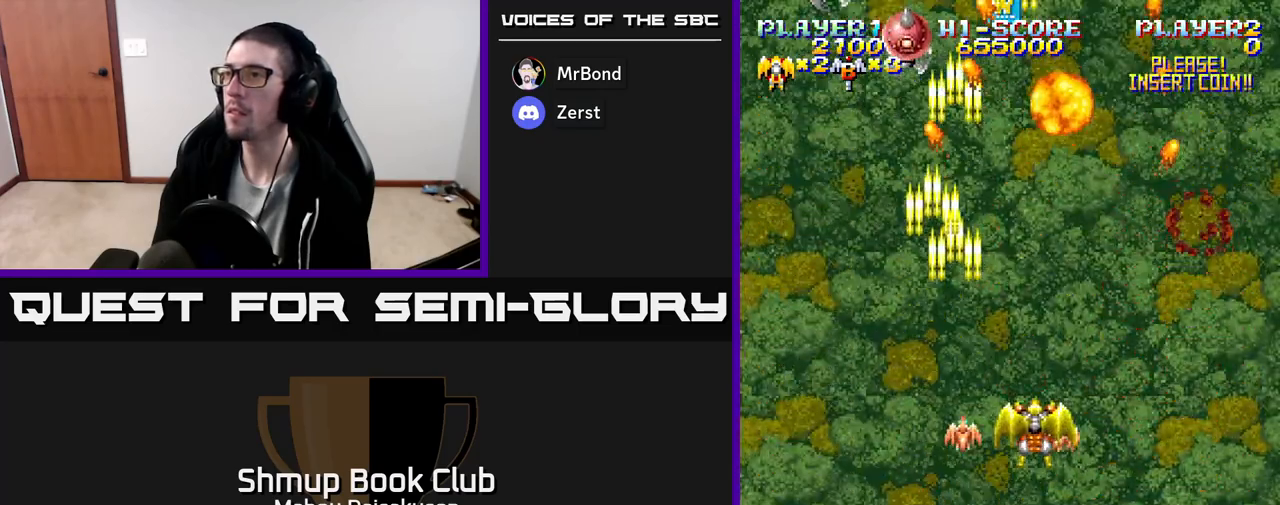
{"buttons": ["A", "DPAD_LEFT"], "events": [[217, "DPAD_RIGHT", "up"], [300, "DPAD_LEFT", "down"]]}
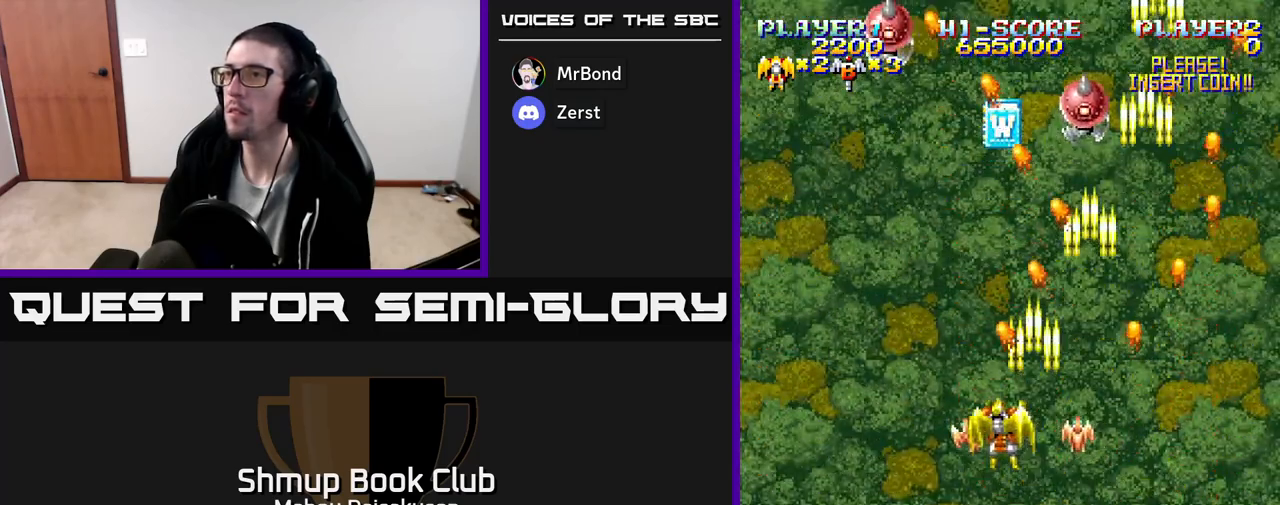
{"buttons": ["A", "DPAD_UP"], "events": [[200, "DPAD_LEFT", "up"], [217, "DPAD_DOWN", "down"], [233, "DPAD_RIGHT", "down"], [250, "DPAD_DOWN", "up"], [383, "DPAD_UP", "down"], [400, "DPAD_RIGHT", "up"]]}
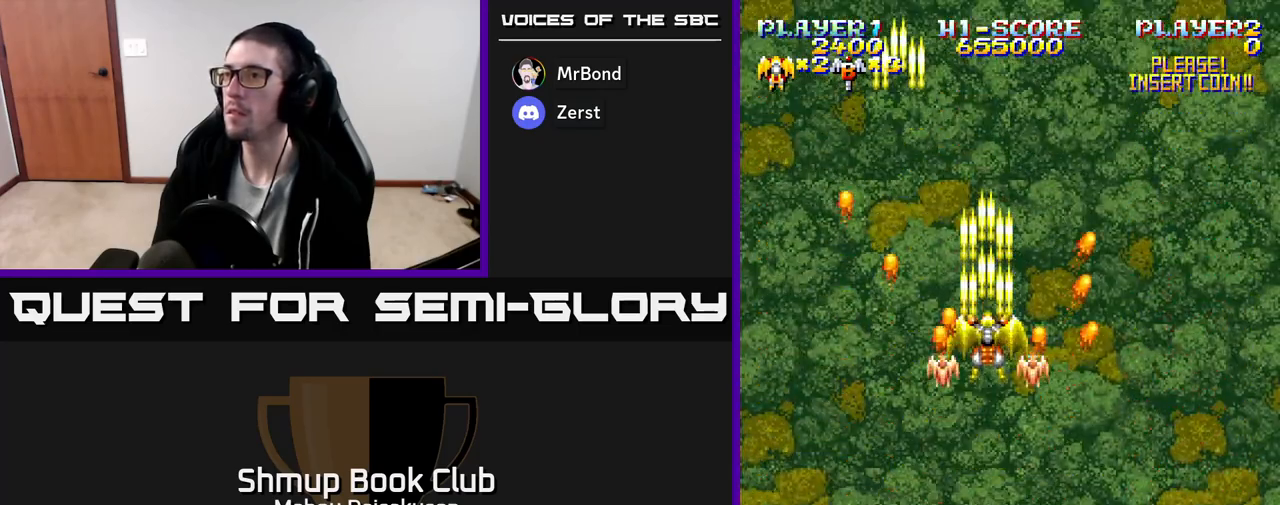
{"buttons": ["A", "DPAD_LEFT"], "events": [[50, "DPAD_UP", "up"], [83, "DPAD_RIGHT", "down"], [217, "DPAD_DOWN", "down"], [250, "DPAD_RIGHT", "up"], [333, "DPAD_LEFT", "down"], [367, "DPAD_DOWN", "up"]]}
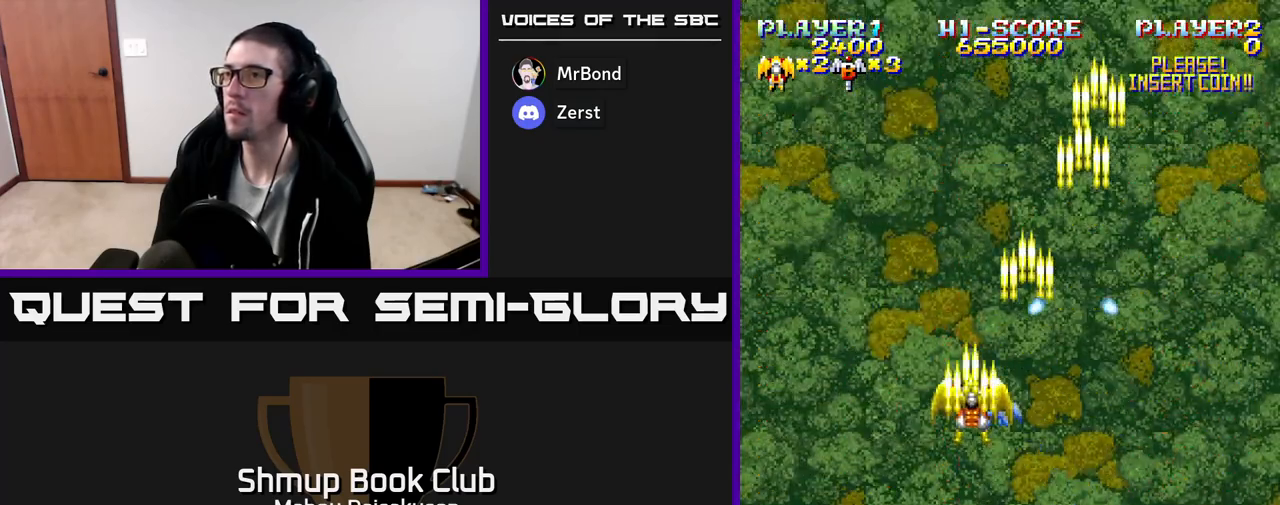
{"buttons": ["A", "DPAD_RIGHT"], "events": [[117, "DPAD_UP", "down"], [167, "DPAD_LEFT", "up"], [250, "DPAD_UP", "up"], [483, "DPAD_RIGHT", "down"]]}
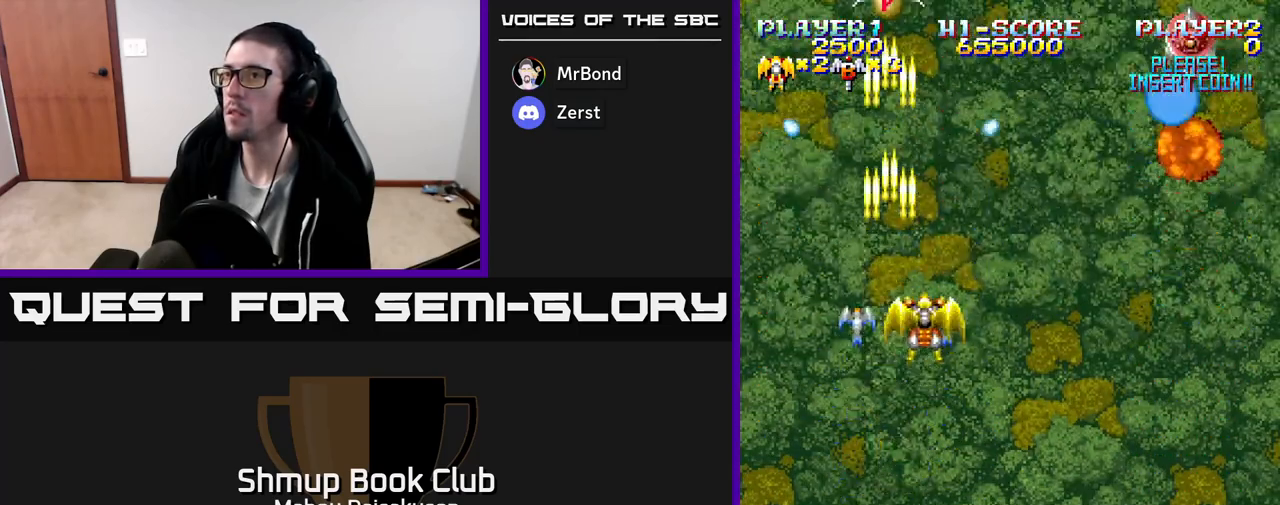
{"buttons": ["A"], "events": [[33, "DPAD_DOWN", "down"], [100, "DPAD_DOWN", "up"], [317, "DPAD_DOWN", "down"], [450, "DPAD_DOWN", "up"], [500, "DPAD_RIGHT", "up"]]}
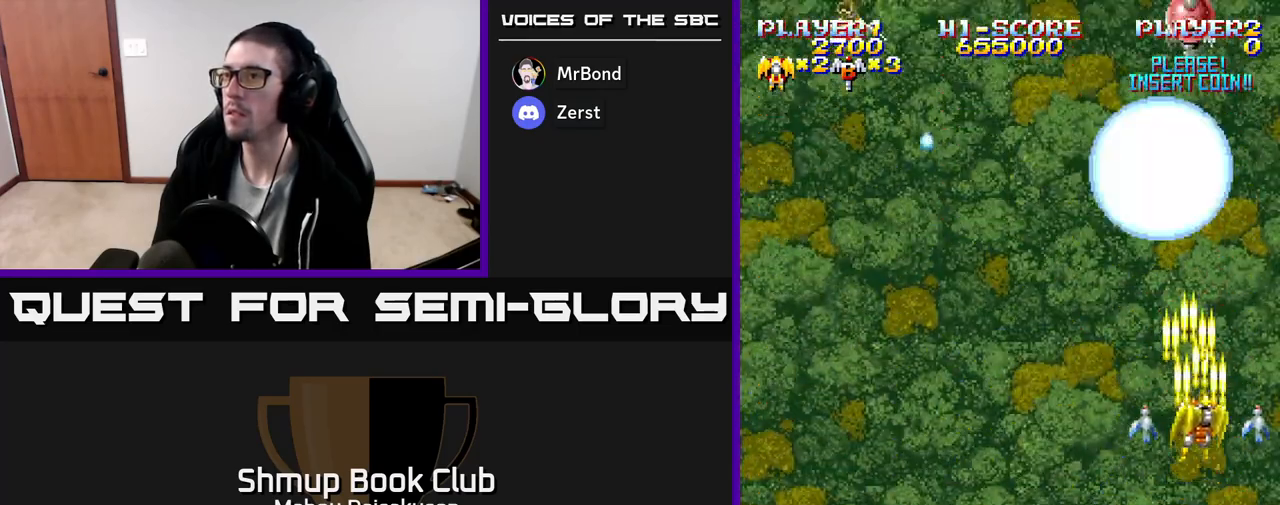
{"buttons": ["A", "DPAD_LEFT"], "events": [[33, "DPAD_LEFT", "down"], [233, "DPAD_UP", "down"], [317, "DPAD_UP", "up"]]}
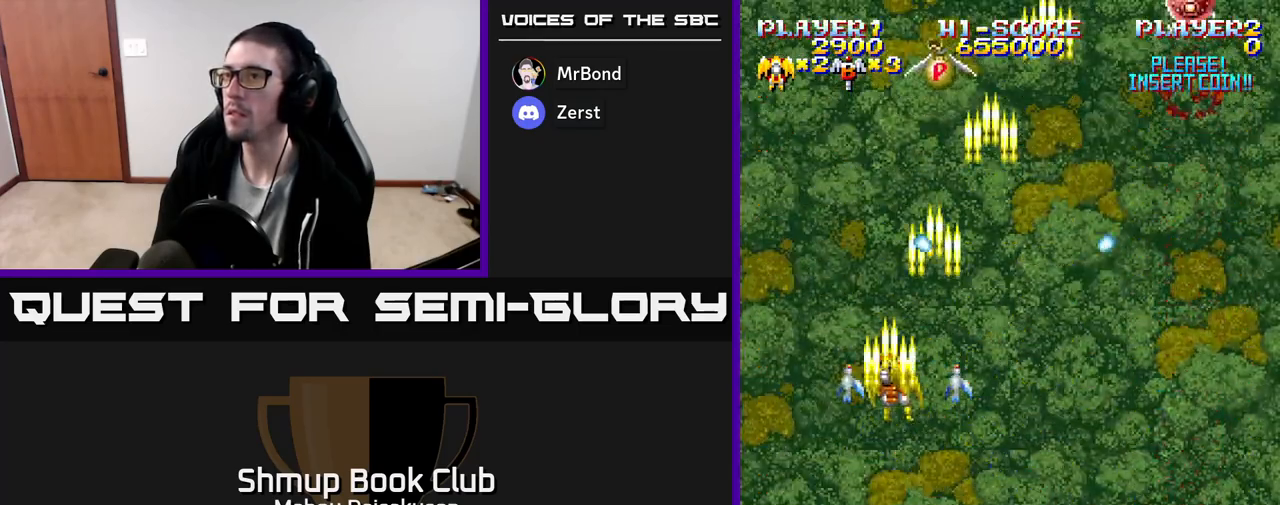
{"buttons": ["A", "DPAD_RIGHT"], "events": [[17, "DPAD_LEFT", "up"], [33, "DPAD_RIGHT", "down"]]}
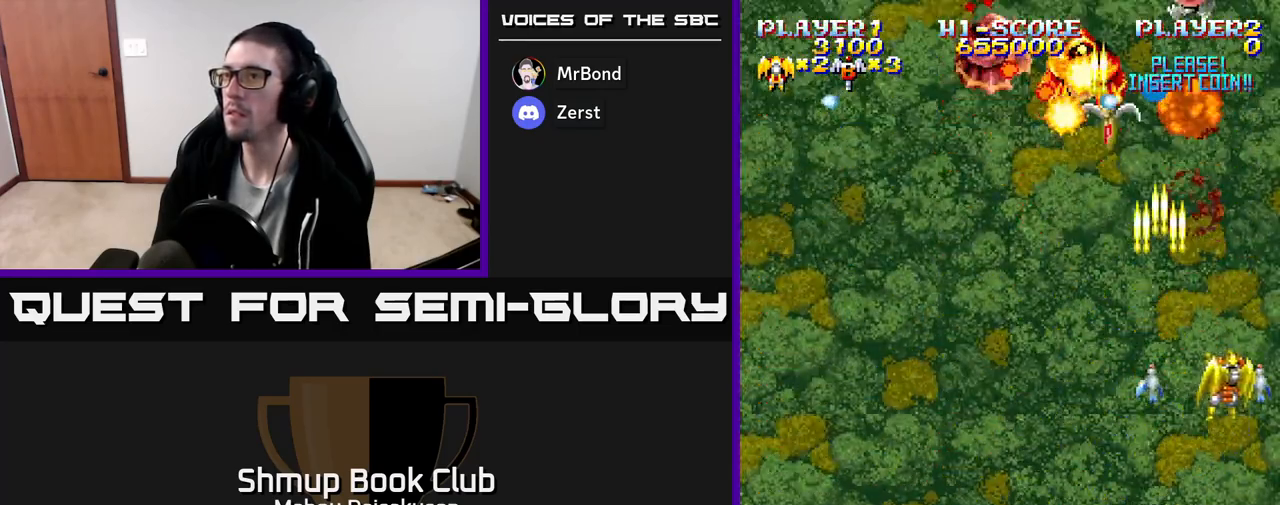
{"buttons": ["A", "DPAD_UP", "DPAD_LEFT"], "events": [[33, "DPAD_DOWN", "down"], [100, "DPAD_RIGHT", "up"], [167, "DPAD_LEFT", "down"], [217, "DPAD_DOWN", "up"], [467, "DPAD_UP", "down"]]}
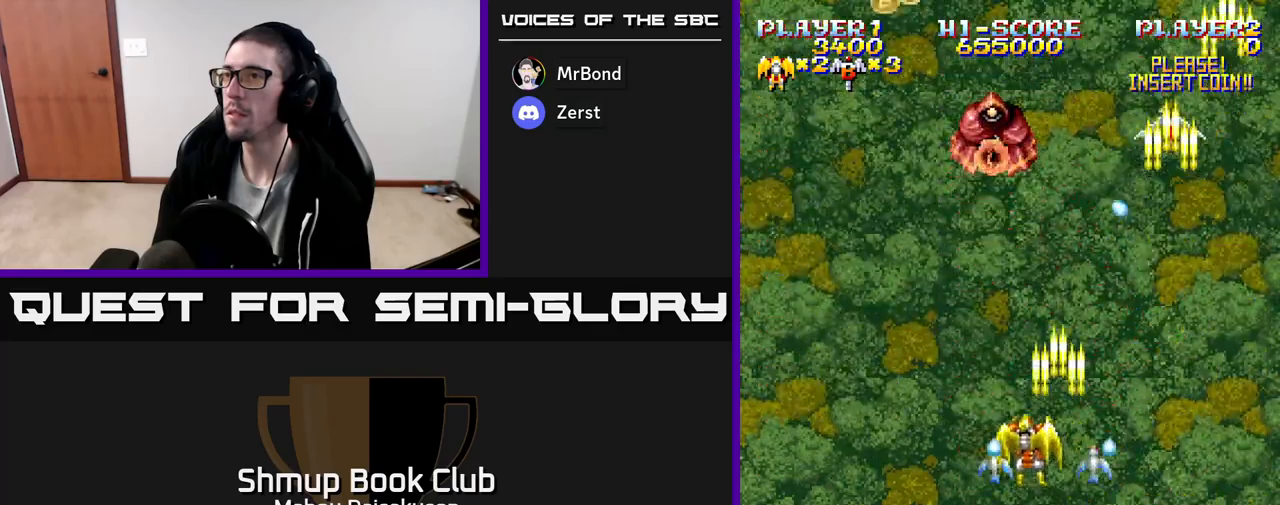
{"buttons": ["A", "DPAD_LEFT"], "events": [[117, "DPAD_UP", "up"], [183, "DPAD_LEFT", "up"], [200, "DPAD_DOWN", "down"], [217, "DPAD_RIGHT", "down"], [317, "DPAD_RIGHT", "up"], [367, "DPAD_LEFT", "down"], [400, "DPAD_DOWN", "up"]]}
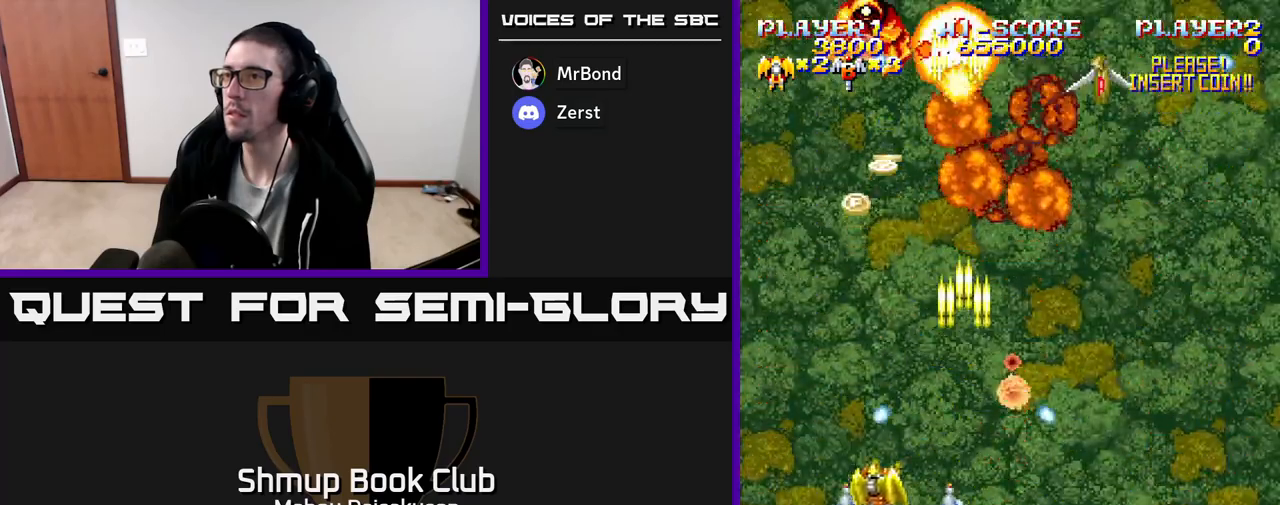
{"buttons": ["A", "DPAD_DOWN", "DPAD_RIGHT"], "events": [[33, "DPAD_UP", "down"], [117, "DPAD_LEFT", "up"], [283, "DPAD_RIGHT", "down"], [283, "DPAD_UP", "up"], [350, "DPAD_DOWN", "down"]]}